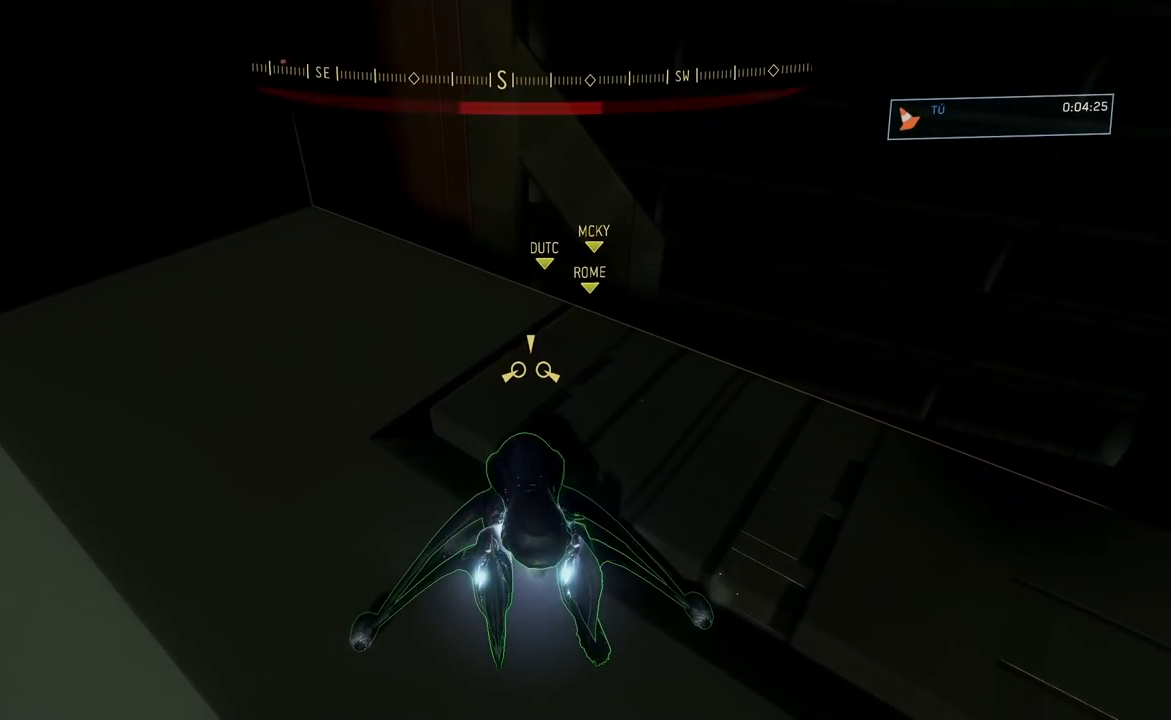
Gameplay with a controller (Xbox layout); each line is a JSON object with the inputs held at the frame after it. "events" lists button and stick changes between this image and that frame as [ms after this image, input, new state], when the widget could be followed in between.
{"buttons": ["A", "R1"], "left_stick": "down-left", "right_stick": "center", "events": [[217, "left_stick", "down-left"], [284, "A", "down"], [400, "R1", "down"]]}
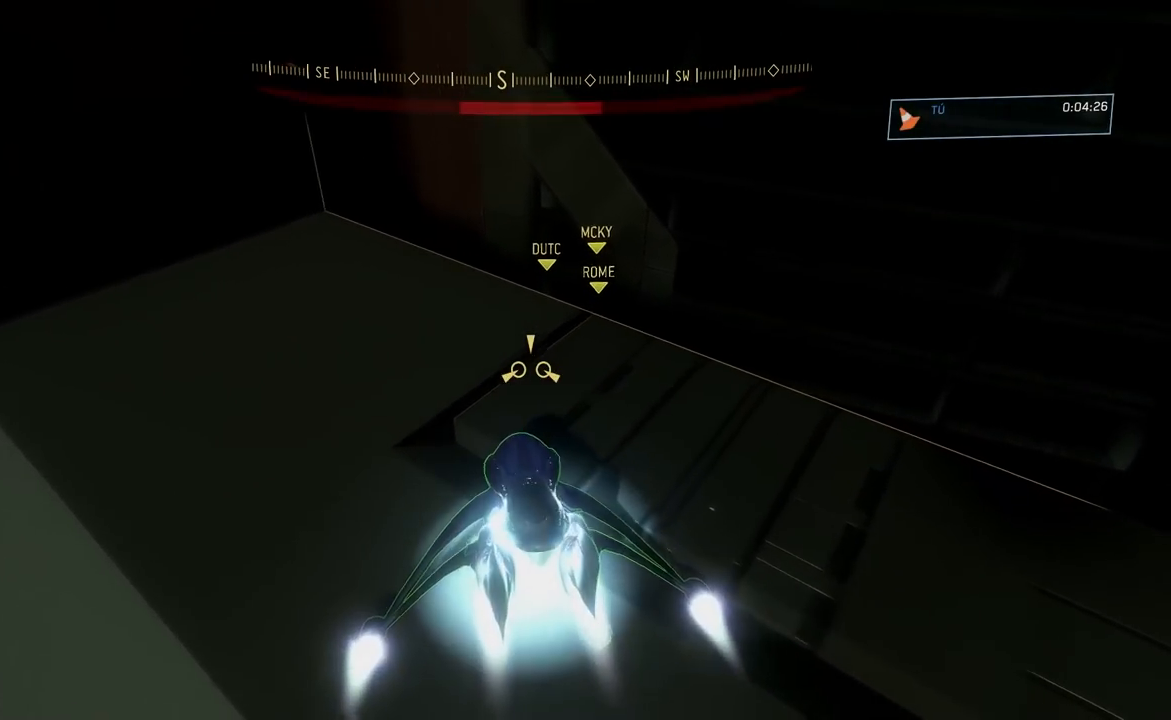
{"buttons": ["A", "R1"], "left_stick": "down-left", "right_stick": "center", "events": []}
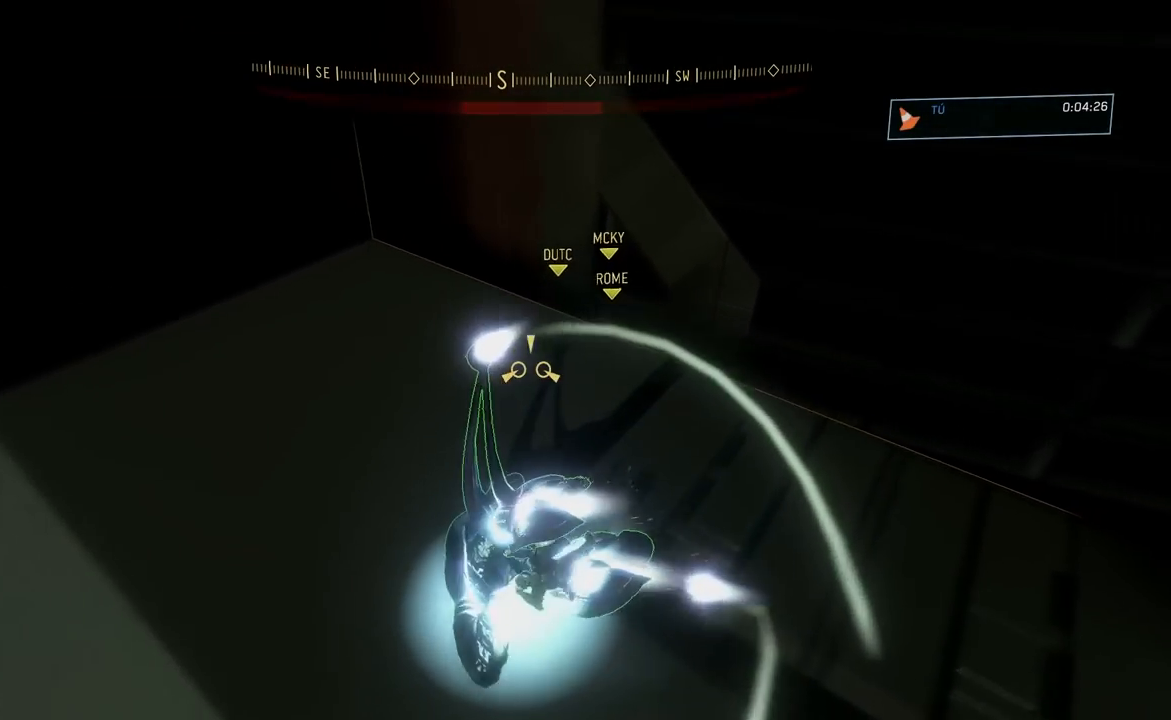
{"buttons": [], "left_stick": "right", "right_stick": "left", "events": [[133, "left_stick", "center"], [200, "A", "up"], [233, "R1", "up"], [367, "right_stick", "left"], [484, "left_stick", "right"]]}
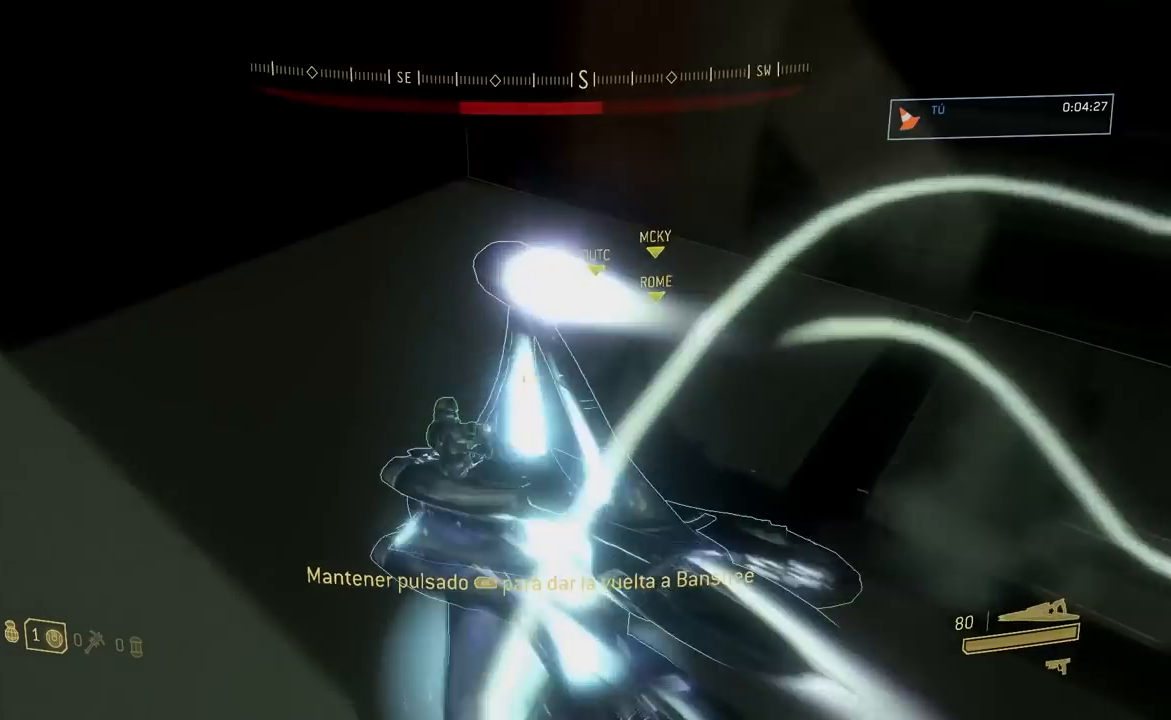
{"buttons": [], "left_stick": "down-right", "right_stick": "center", "events": [[167, "left_stick", "down-right"], [201, "right_stick", "up"], [351, "right_stick", "center"]]}